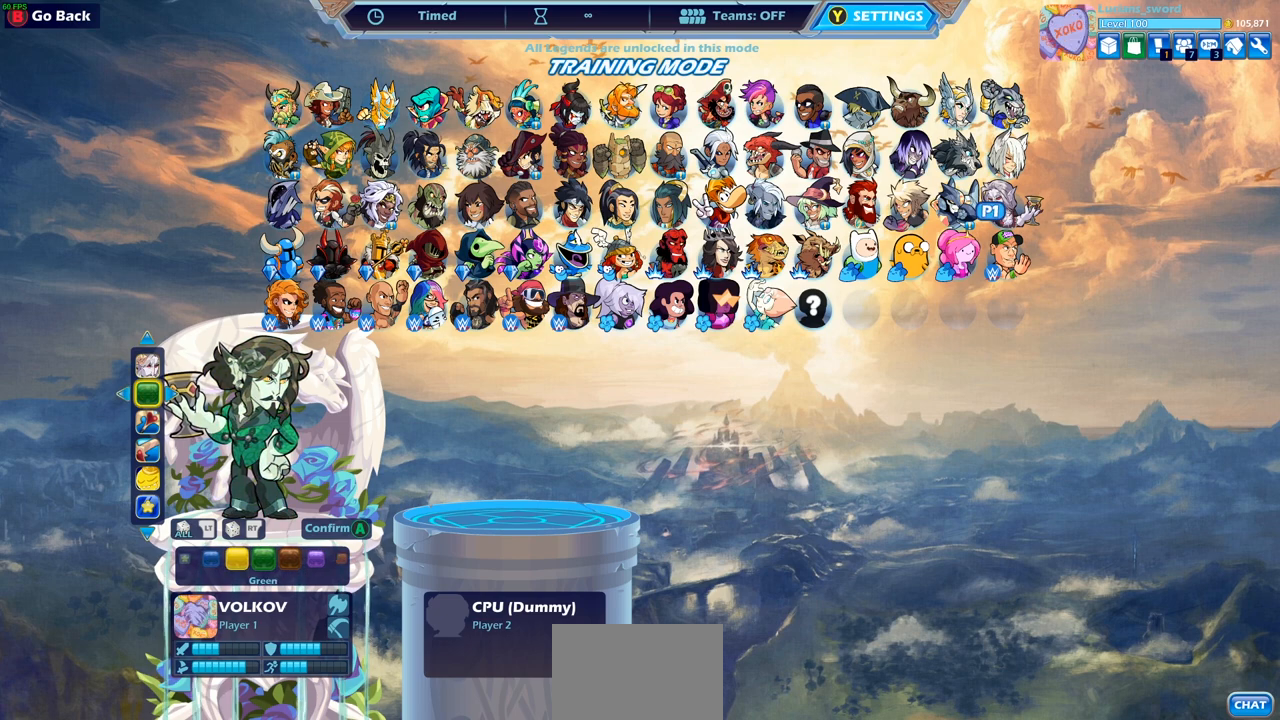
Gameplay with a controller (PlayStation layout); each line is a JSON object with the inputs held at the frame after it. "events" lists button and stick changes between this image and that frame as [ms after this image, input, new state], when the widget could be followed in between.
{"buttons": [], "left_stick": "center", "right_stick": "center", "events": [[233, "DPAD_LEFT", "down"], [317, "DPAD_LEFT", "up"]]}
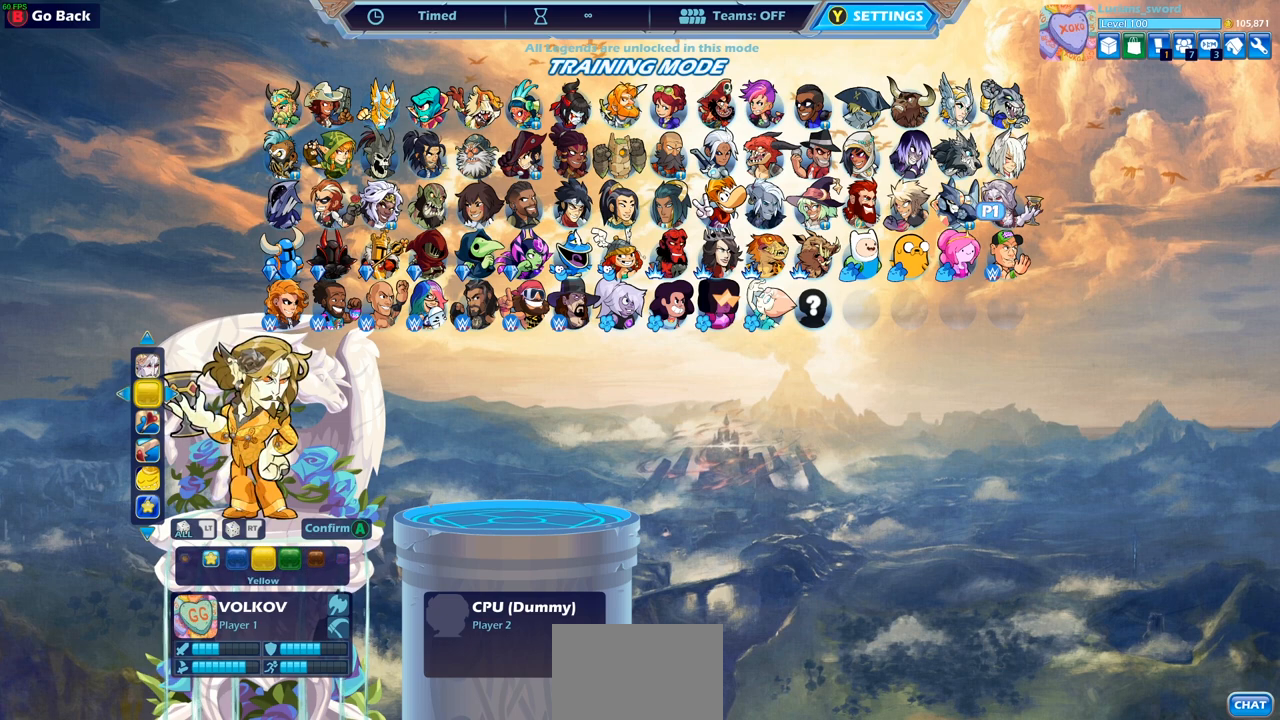
{"buttons": [], "left_stick": "center", "right_stick": "center", "events": [[133, "DPAD_LEFT", "down"], [233, "DPAD_LEFT", "up"]]}
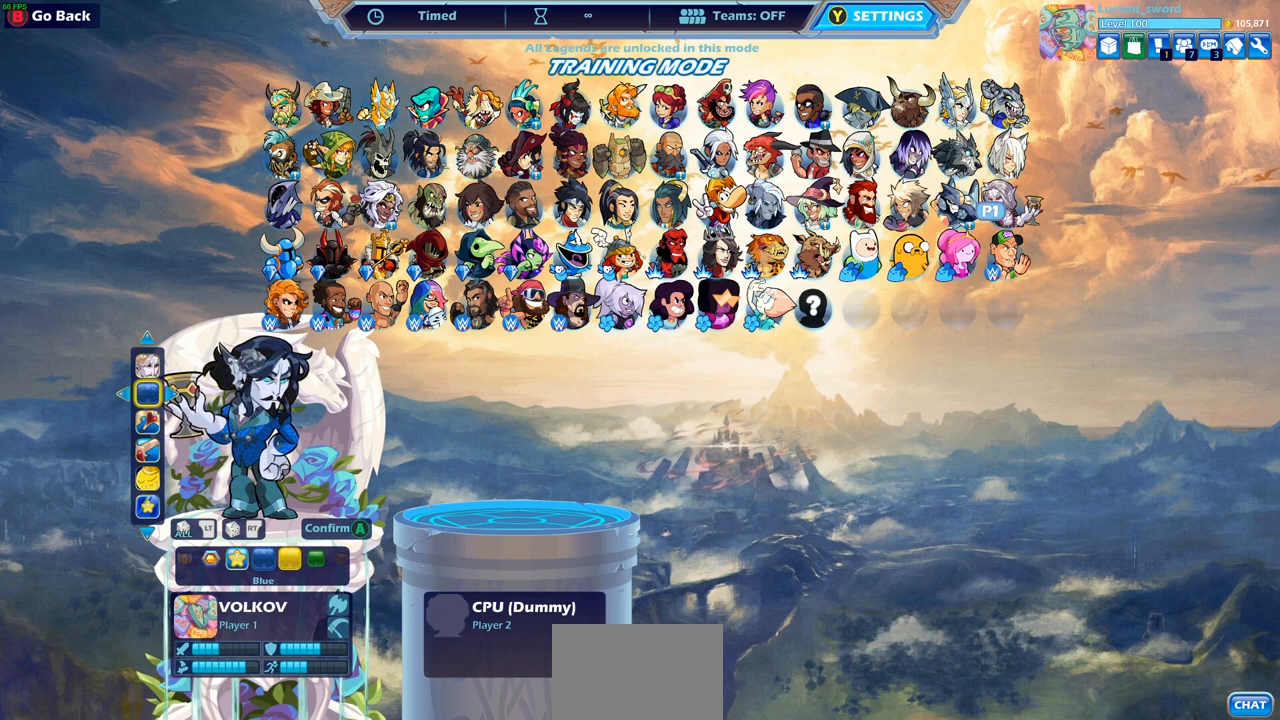
{"buttons": [], "left_stick": "center", "right_stick": "center", "events": [[67, "DPAD_LEFT", "down"], [167, "DPAD_LEFT", "up"]]}
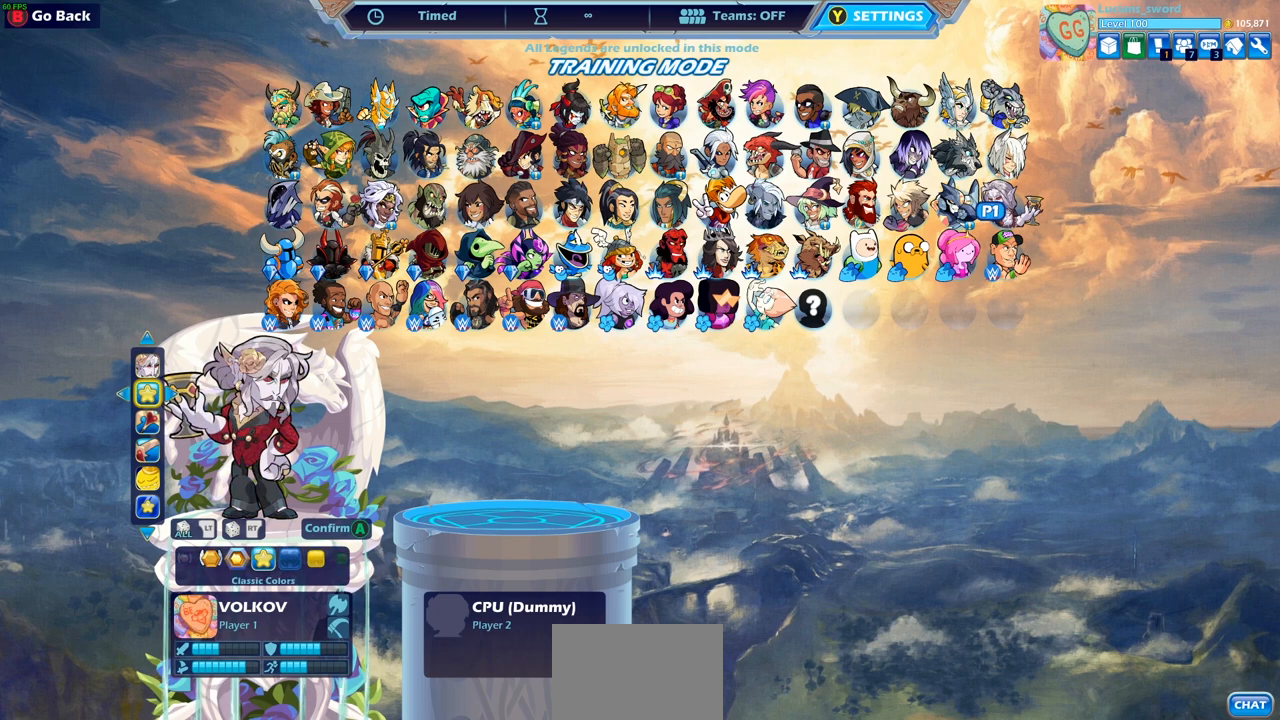
{"buttons": [], "left_stick": "center", "right_stick": "center", "events": [[300, "DPAD_LEFT", "down"], [400, "DPAD_LEFT", "up"]]}
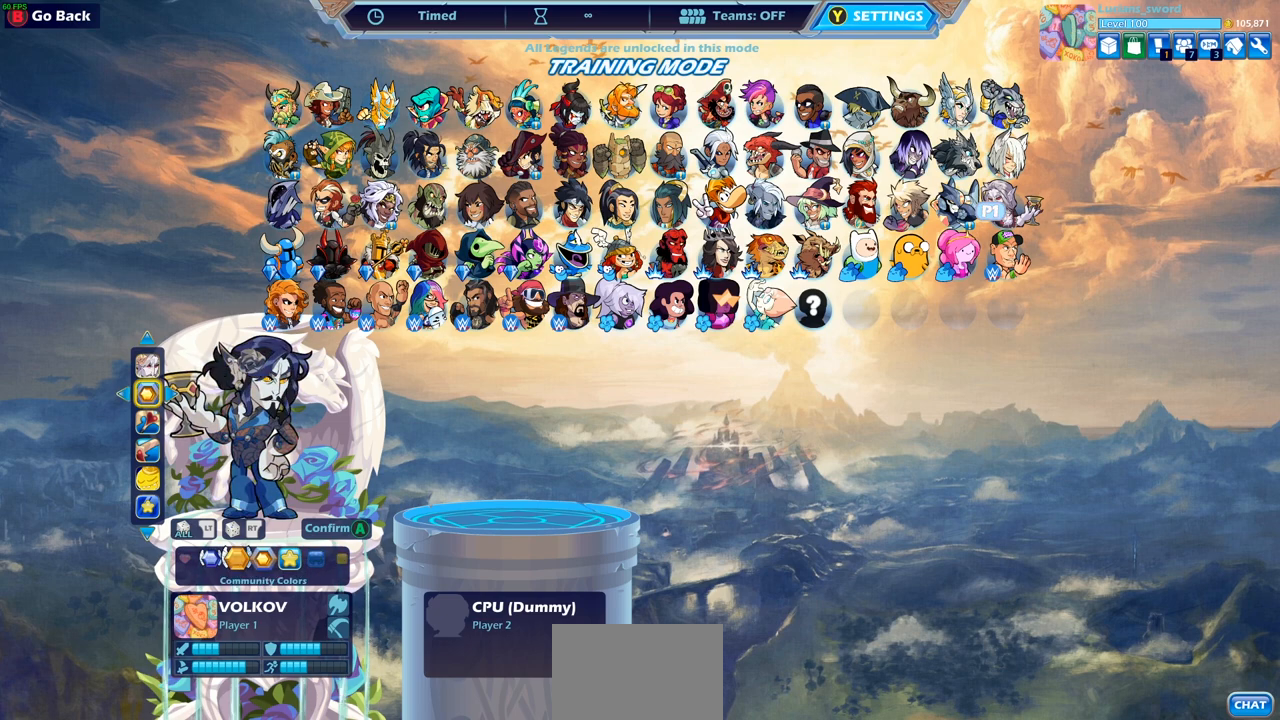
{"buttons": [], "left_stick": "center", "right_stick": "center", "events": [[100, "DPAD_RIGHT", "down"], [200, "DPAD_RIGHT", "up"]]}
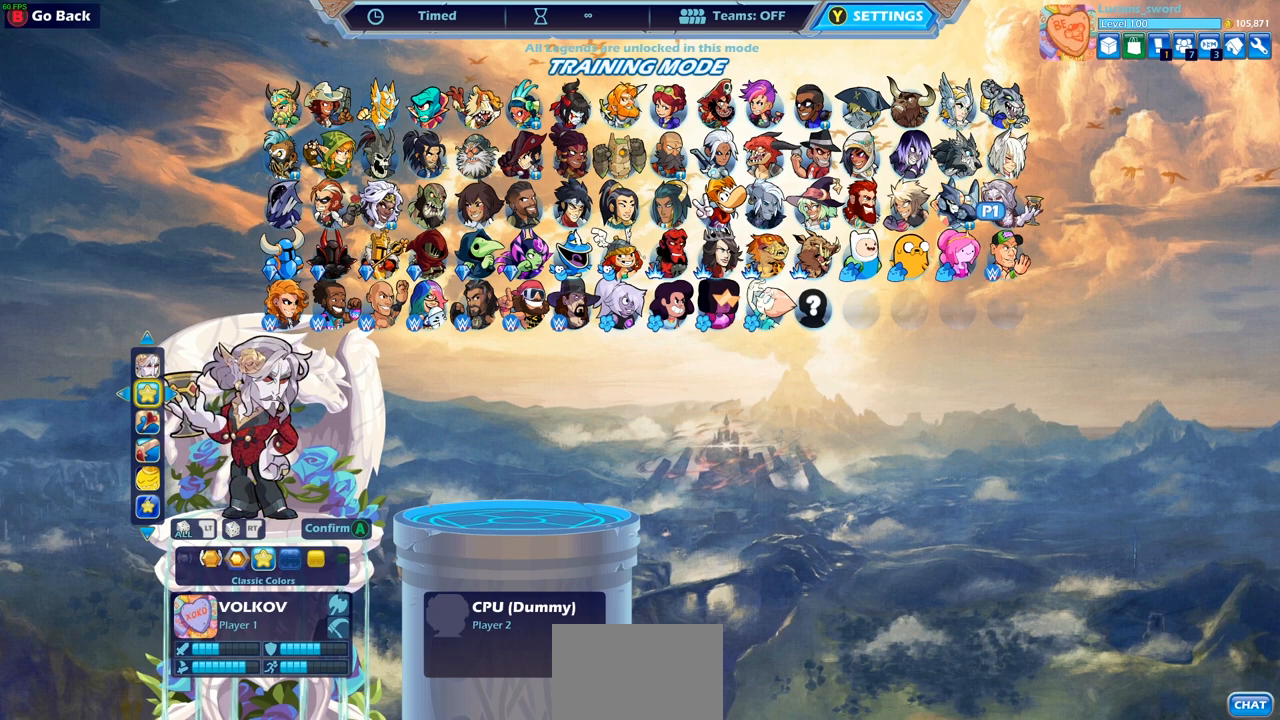
{"buttons": [], "left_stick": "center", "right_stick": "center", "events": [[267, "DPAD_LEFT", "down"], [367, "DPAD_LEFT", "up"]]}
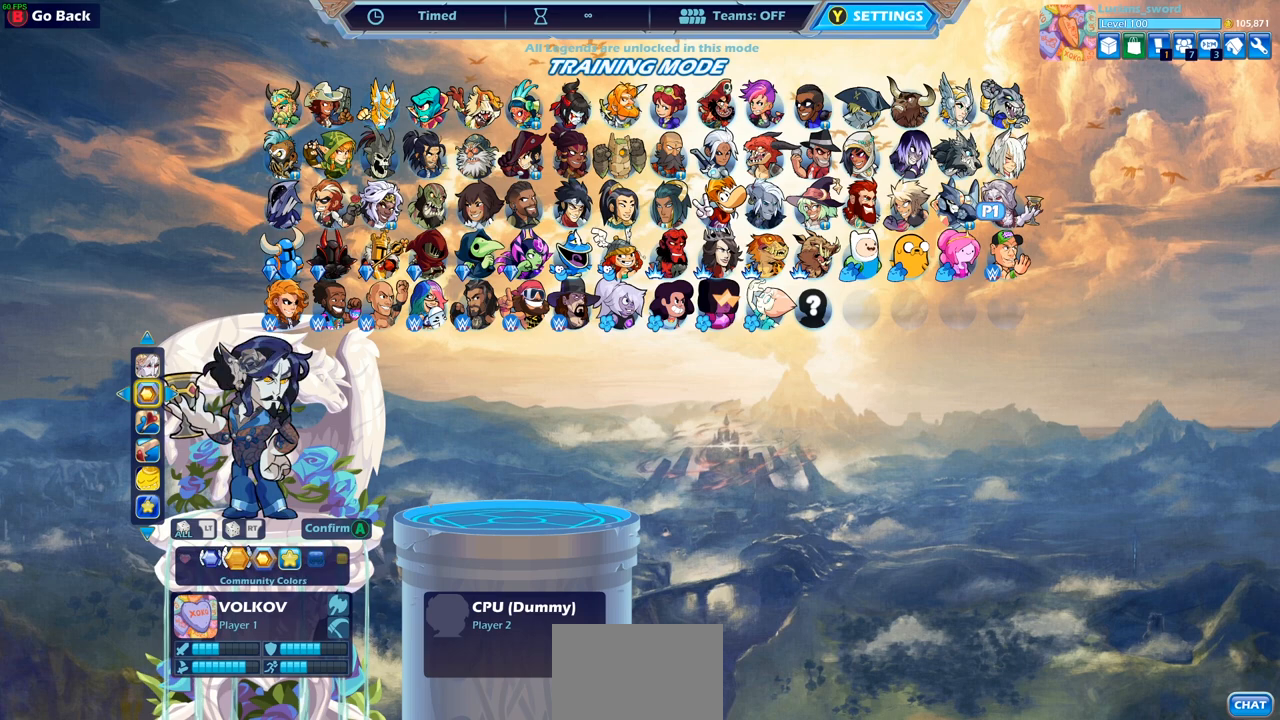
{"buttons": [], "left_stick": "center", "right_stick": "center", "events": [[67, "DPAD_LEFT", "down"], [133, "DPAD_LEFT", "up"], [333, "DPAD_RIGHT", "down"], [417, "DPAD_RIGHT", "up"]]}
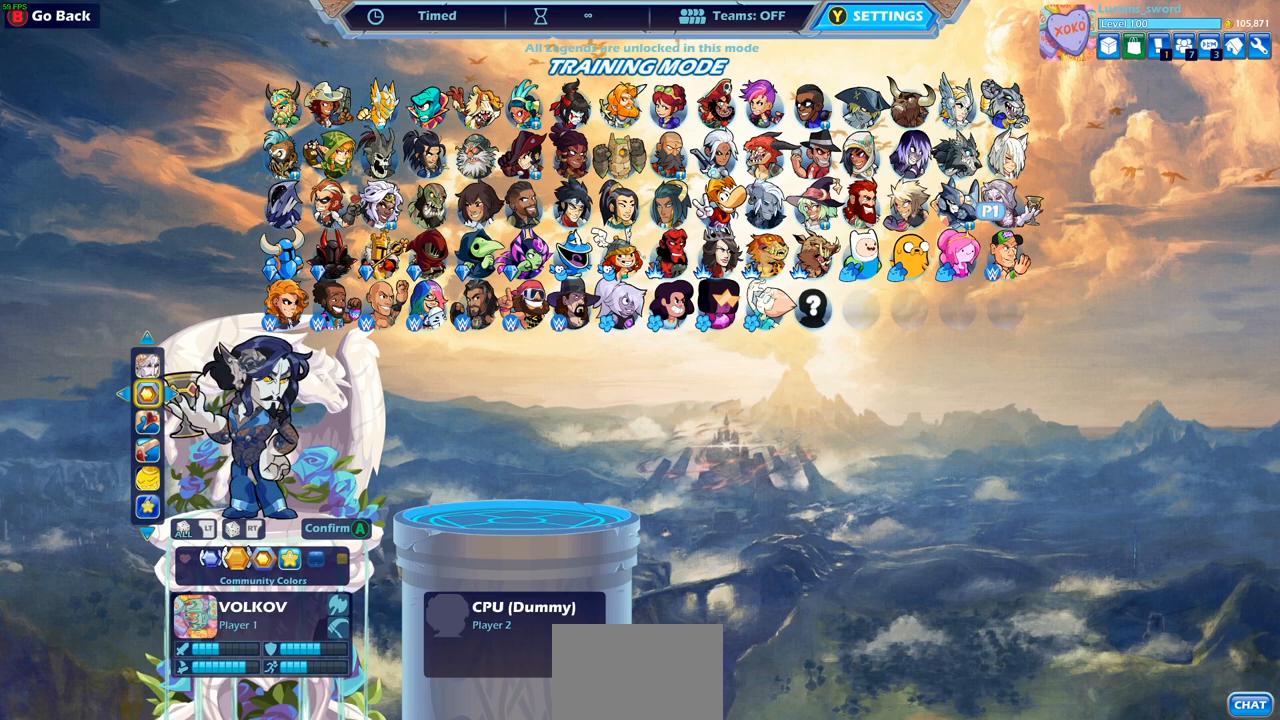
{"buttons": [], "left_stick": "center", "right_stick": "center", "events": [[33, "CIRCLE", "down"], [167, "CIRCLE", "up"], [367, "CIRCLE", "down"], [483, "CIRCLE", "up"]]}
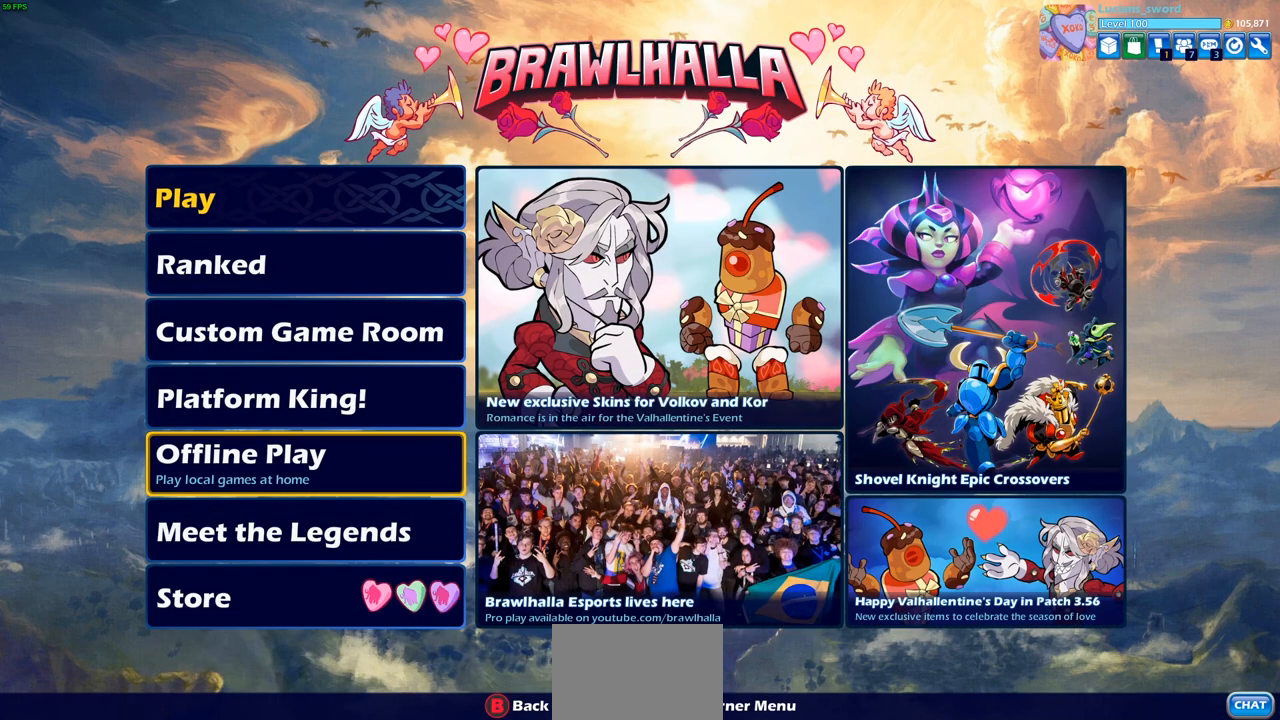
{"buttons": [], "left_stick": "center", "right_stick": "center", "events": []}
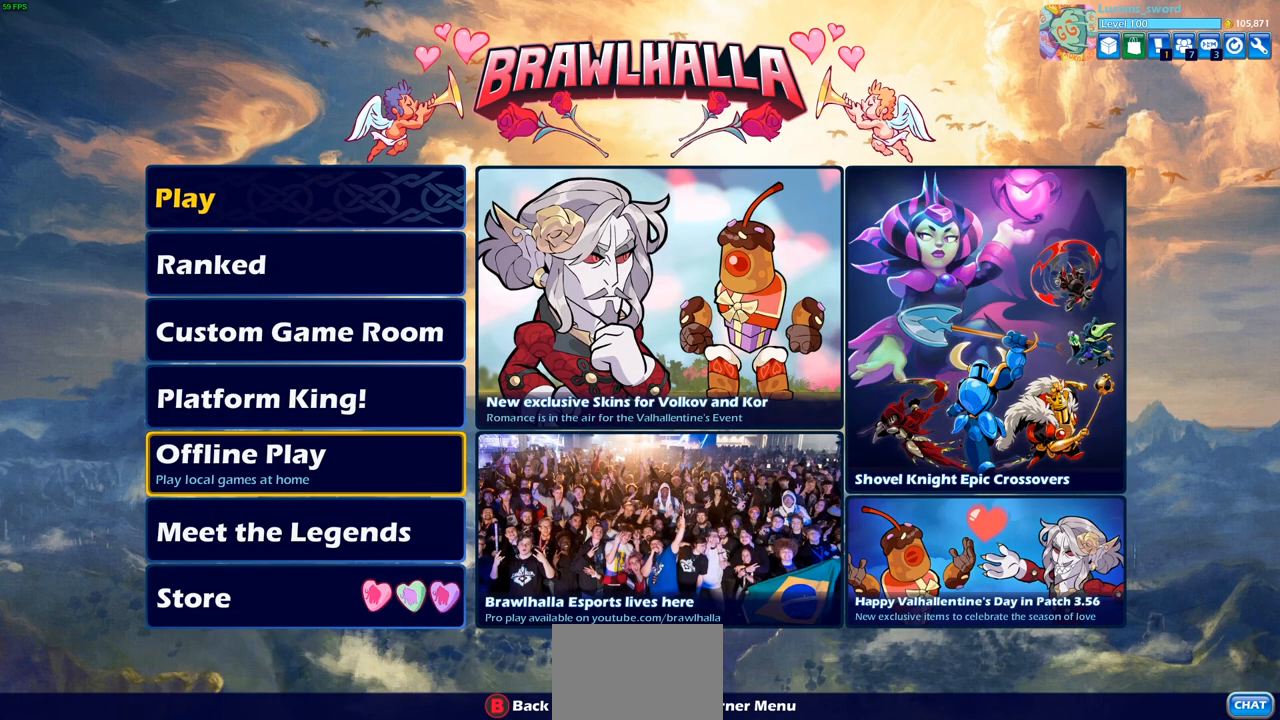
{"buttons": [], "left_stick": "center", "right_stick": "center", "events": [[167, "DPAD_UP", "down"], [300, "DPAD_UP", "up"], [383, "DPAD_UP", "down"], [483, "DPAD_UP", "up"]]}
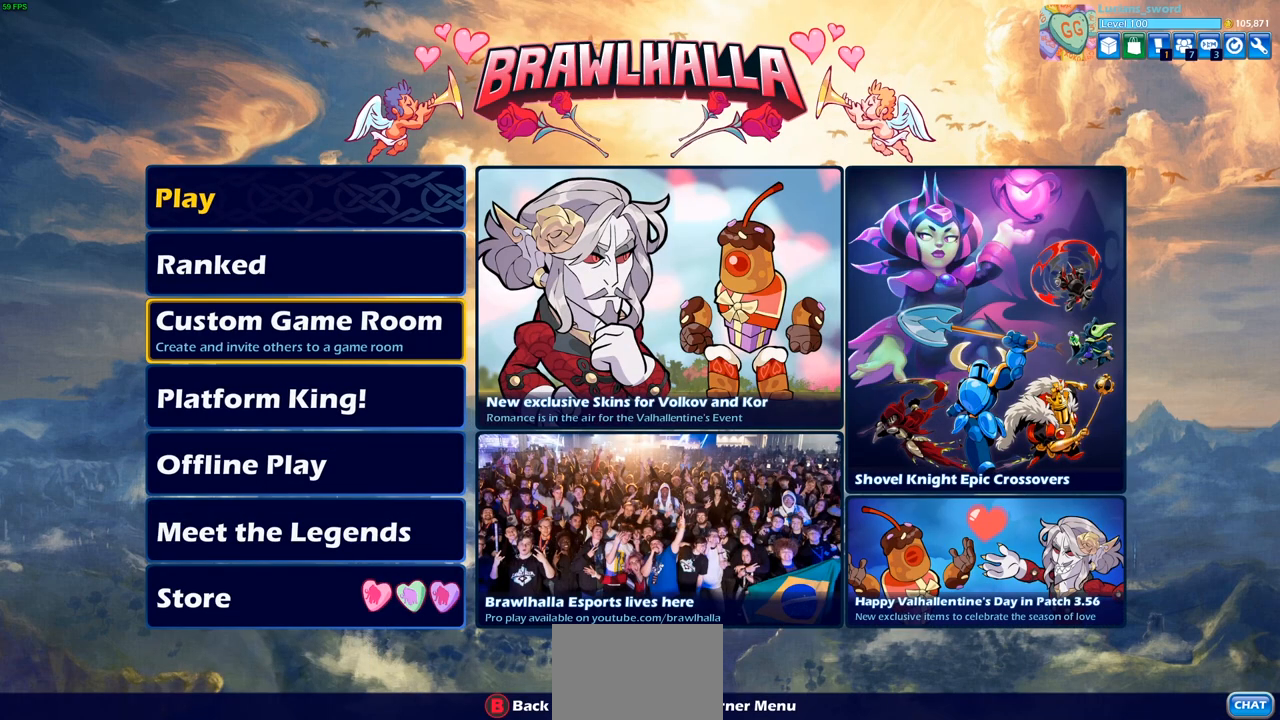
{"buttons": [], "left_stick": "center", "right_stick": "center", "events": [[100, "DPAD_UP", "down"], [183, "DPAD_UP", "up"], [267, "DPAD_UP", "down"], [367, "DPAD_UP", "up"], [417, "CROSS", "down"], [500, "CROSS", "up"]]}
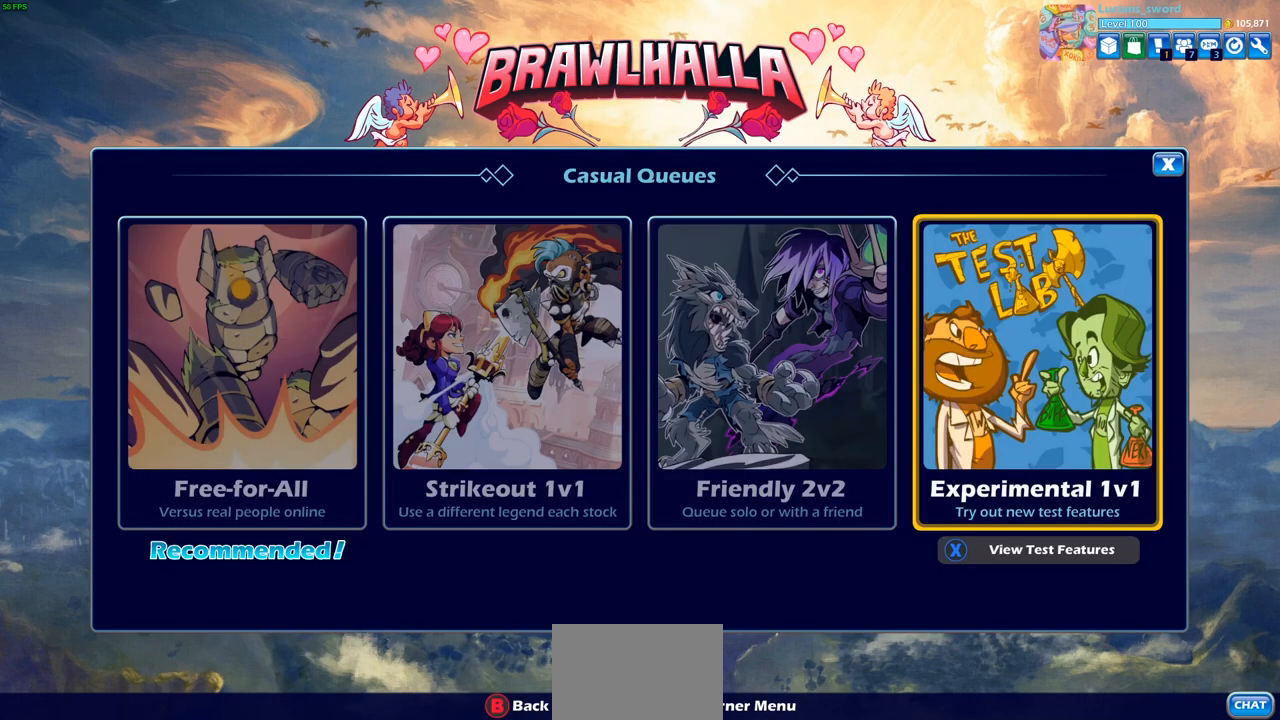
{"buttons": [], "left_stick": "center", "right_stick": "center", "events": [[367, "CROSS", "down"], [433, "CROSS", "up"]]}
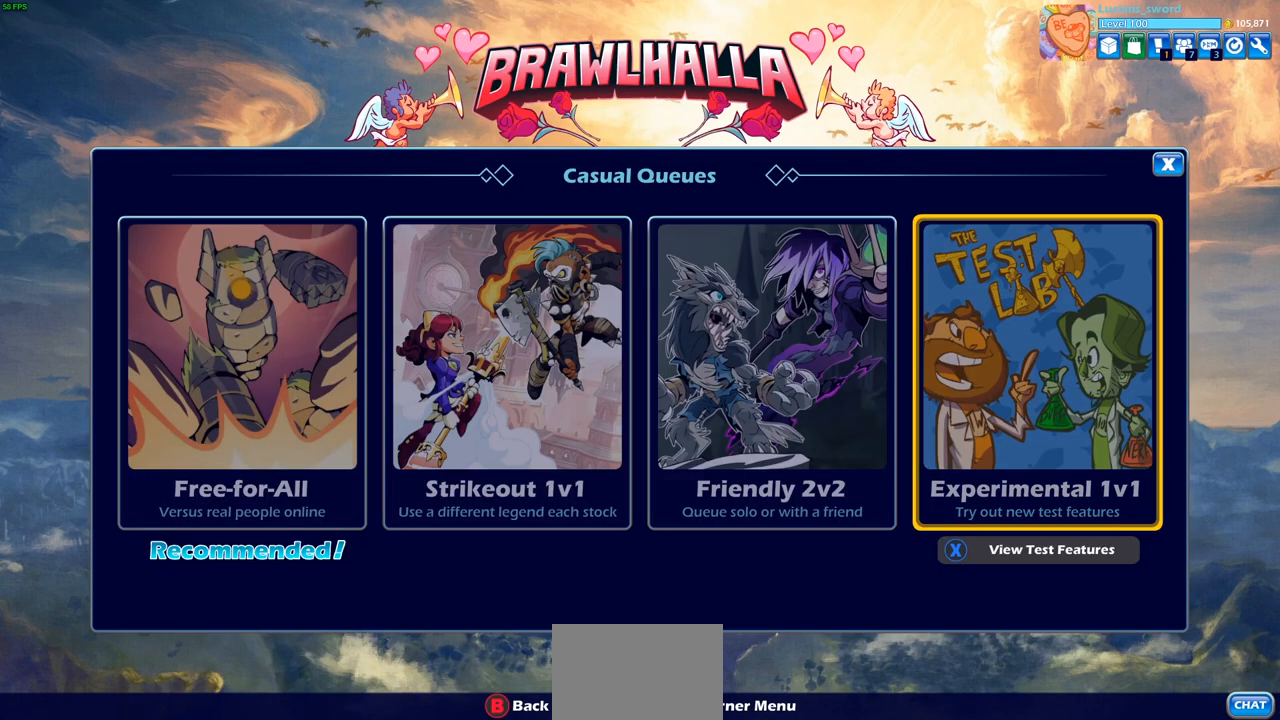
{"buttons": ["DPAD_RIGHT"], "left_stick": "center", "right_stick": "center", "events": [[283, "DPAD_DOWN", "down"], [367, "DPAD_DOWN", "up"], [500, "DPAD_RIGHT", "down"]]}
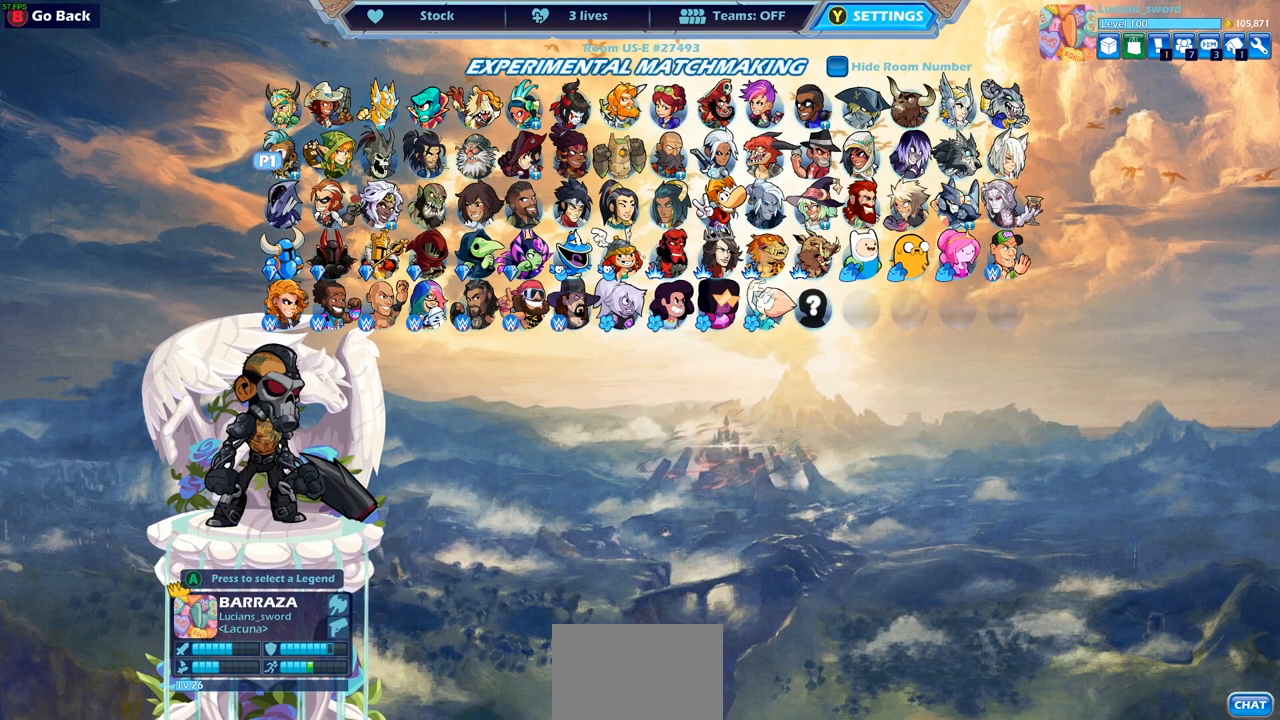
{"buttons": ["DPAD_RIGHT"], "left_stick": "center", "right_stick": "center", "events": [[83, "DPAD_RIGHT", "up"], [317, "DPAD_RIGHT", "down"], [383, "DPAD_RIGHT", "up"], [483, "DPAD_RIGHT", "down"]]}
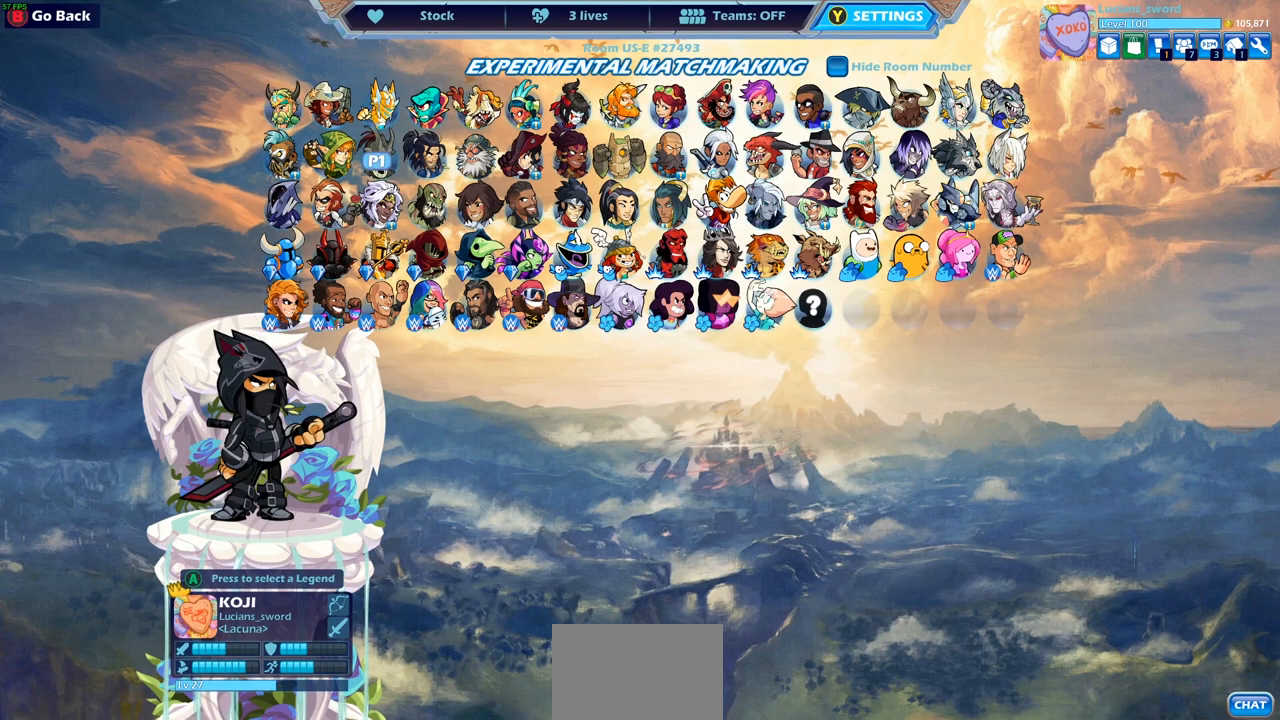
{"buttons": ["DPAD_RIGHT"], "left_stick": "center", "right_stick": "center", "events": [[33, "DPAD_RIGHT", "up"], [117, "DPAD_RIGHT", "down"], [200, "DPAD_RIGHT", "up"], [300, "DPAD_RIGHT", "down"], [367, "DPAD_RIGHT", "up"], [467, "DPAD_RIGHT", "down"]]}
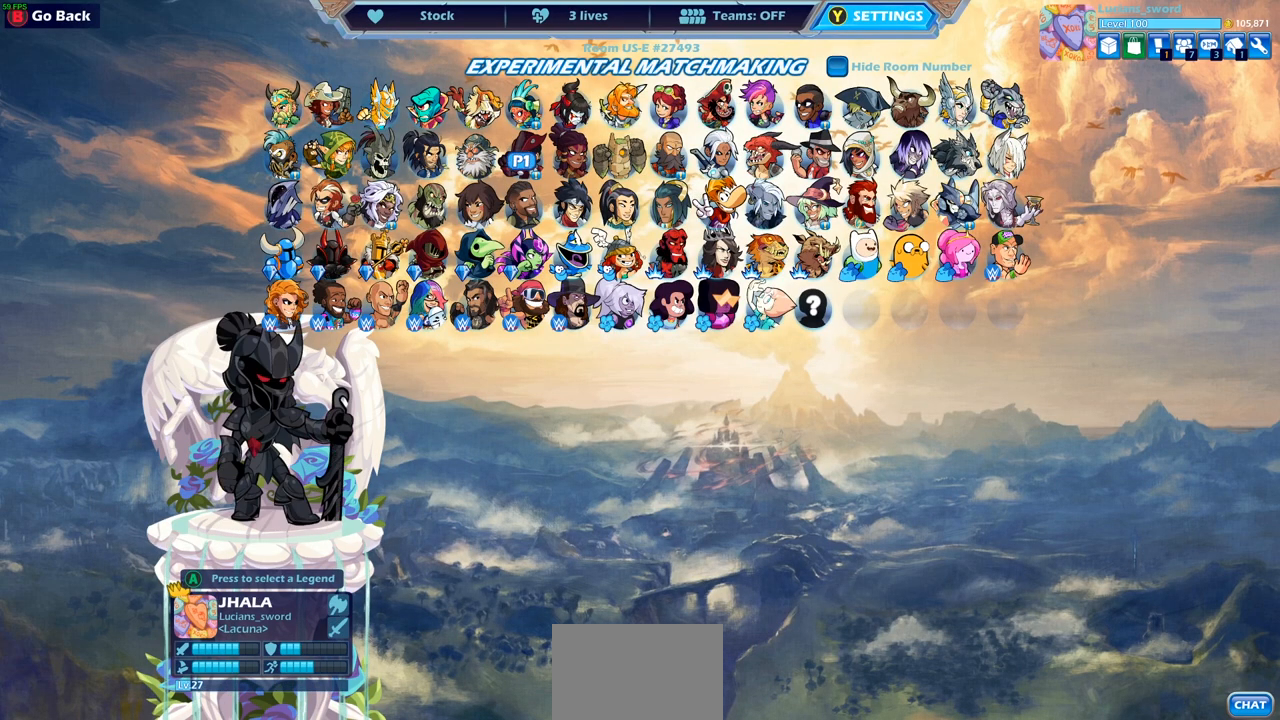
{"buttons": [], "left_stick": "center", "right_stick": "center", "events": [[50, "DPAD_RIGHT", "up"], [167, "DPAD_RIGHT", "down"], [250, "DPAD_RIGHT", "up"], [383, "CROSS", "down"], [467, "CROSS", "up"]]}
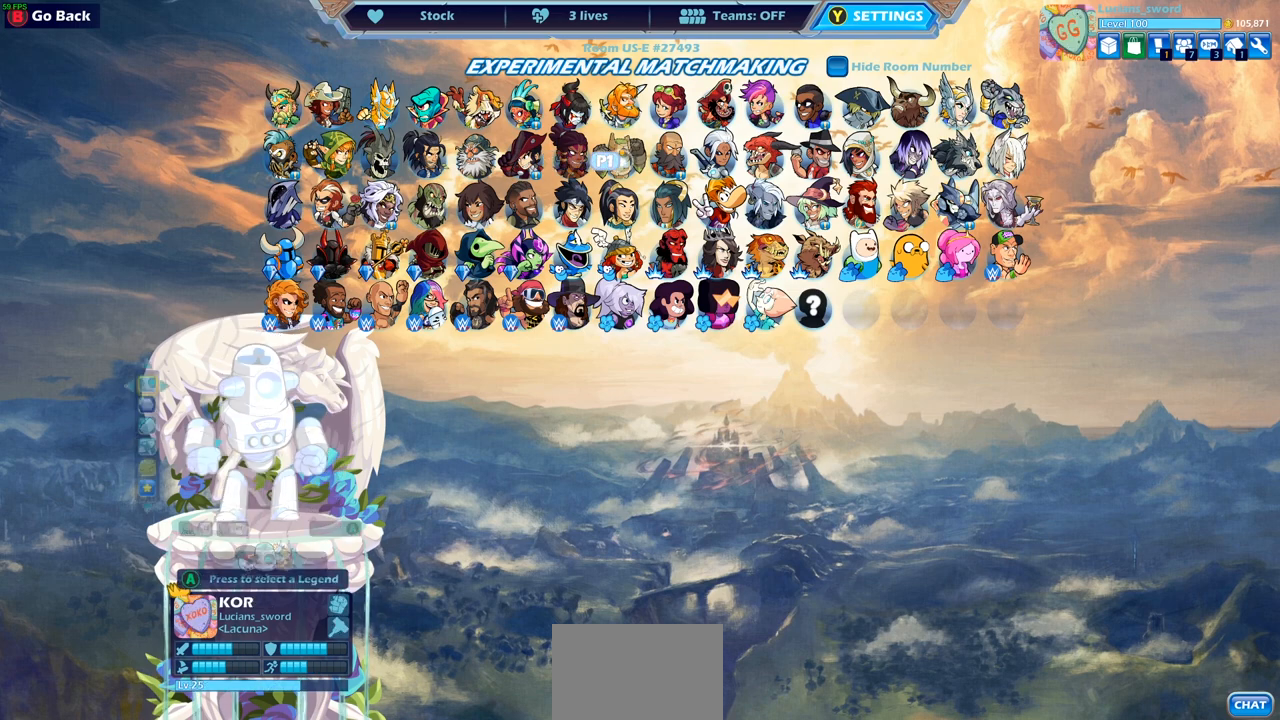
{"buttons": [], "left_stick": "center", "right_stick": "center", "events": []}
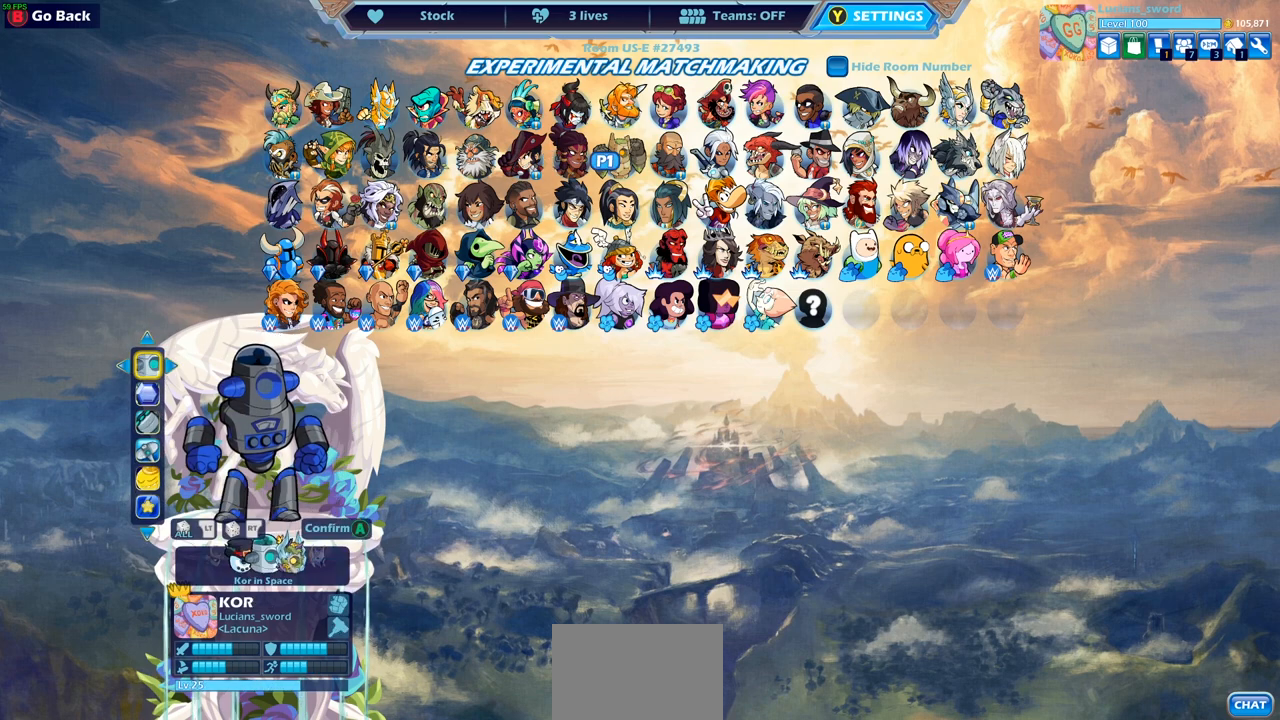
{"buttons": [], "left_stick": "center", "right_stick": "center", "events": [[300, "DPAD_LEFT", "down"], [367, "DPAD_LEFT", "up"]]}
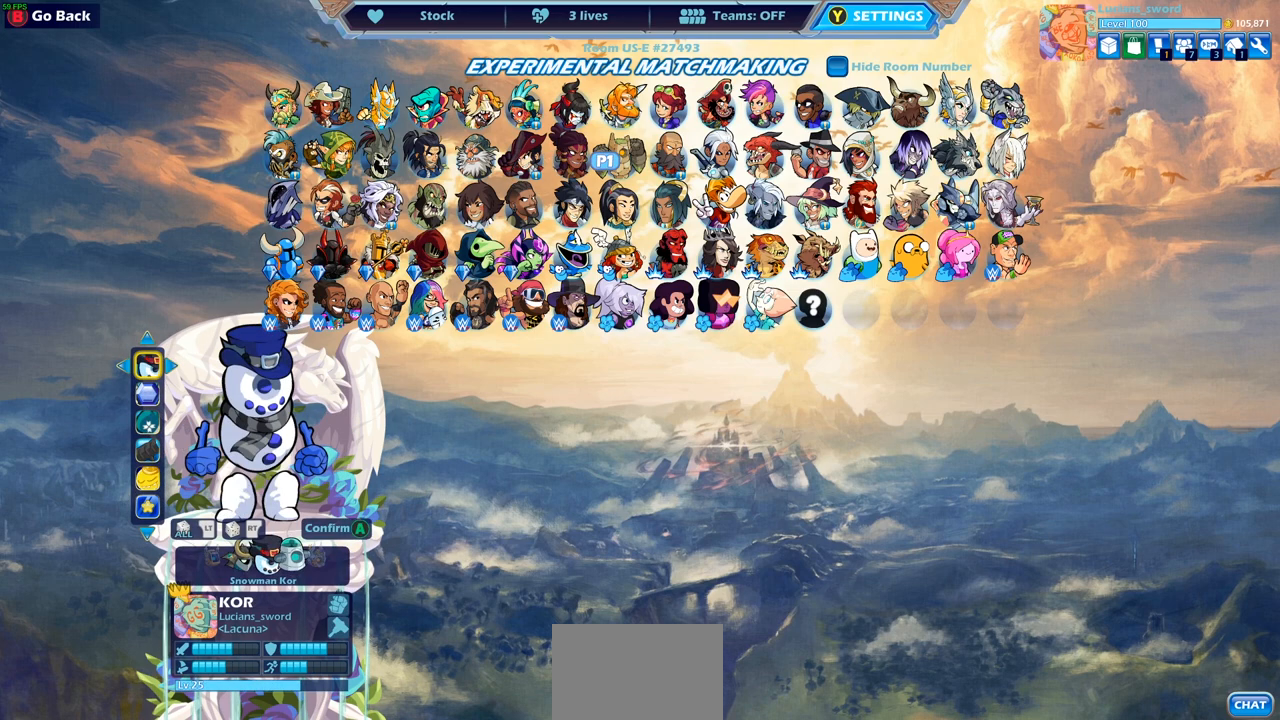
{"buttons": ["DPAD_LEFT"], "left_stick": "center", "right_stick": "center", "events": [[50, "DPAD_LEFT", "down"], [133, "DPAD_LEFT", "up"], [250, "DPAD_LEFT", "down"], [350, "DPAD_LEFT", "up"], [467, "DPAD_LEFT", "down"]]}
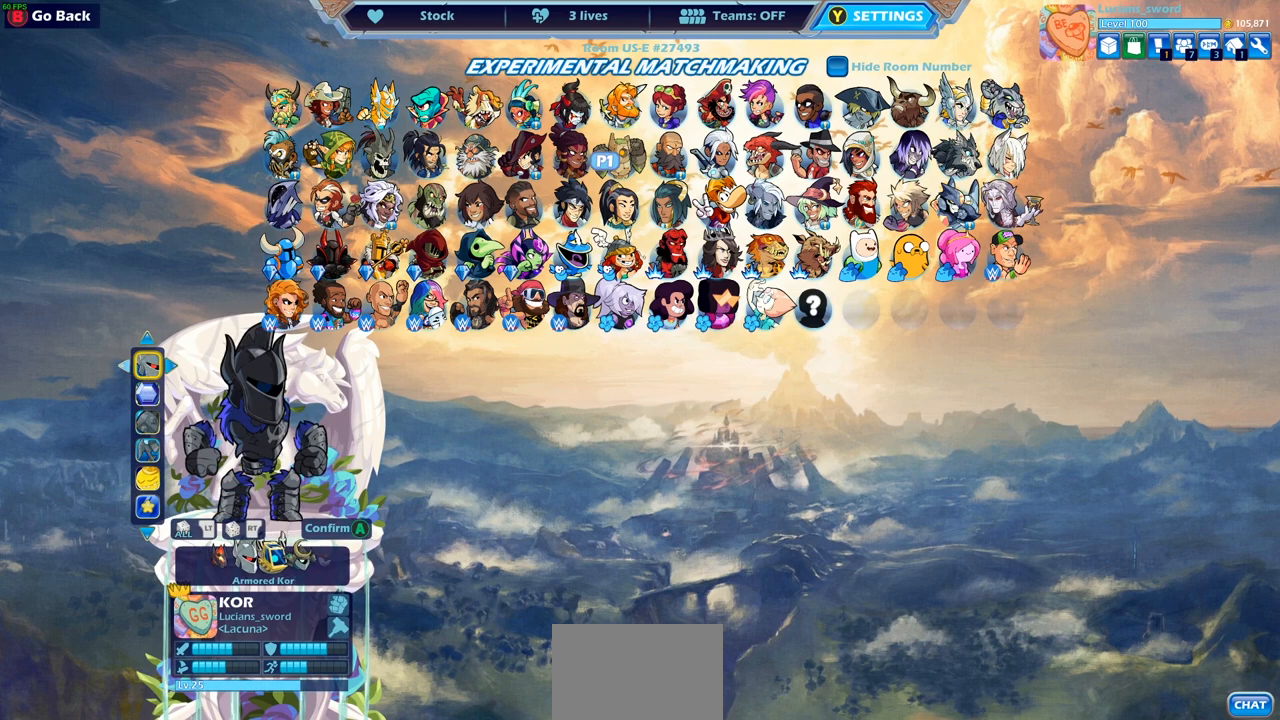
{"buttons": [], "left_stick": "center", "right_stick": "center", "events": [[17, "DPAD_LEFT", "up"], [150, "DPAD_LEFT", "down"], [250, "DPAD_LEFT", "up"], [350, "DPAD_LEFT", "down"], [433, "DPAD_LEFT", "up"]]}
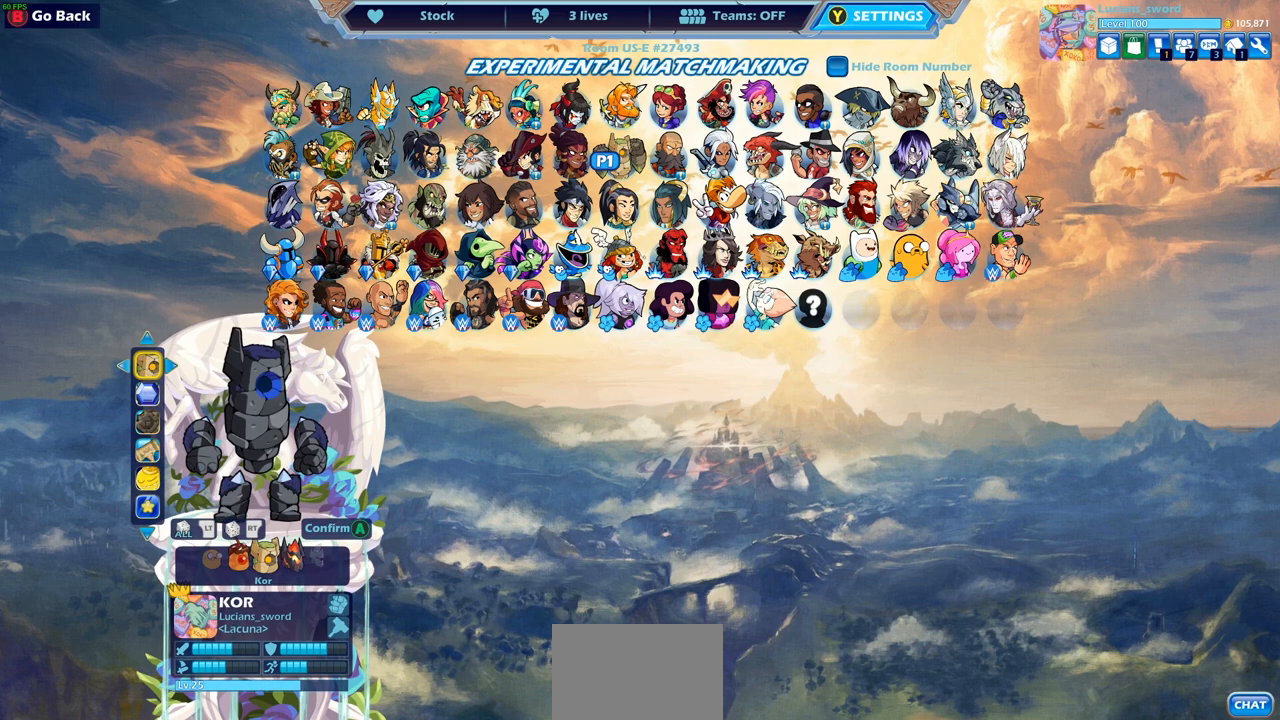
{"buttons": [], "left_stick": "center", "right_stick": "center", "events": [[33, "DPAD_LEFT", "down"], [133, "DPAD_LEFT", "up"], [267, "DPAD_LEFT", "down"], [317, "DPAD_LEFT", "up"]]}
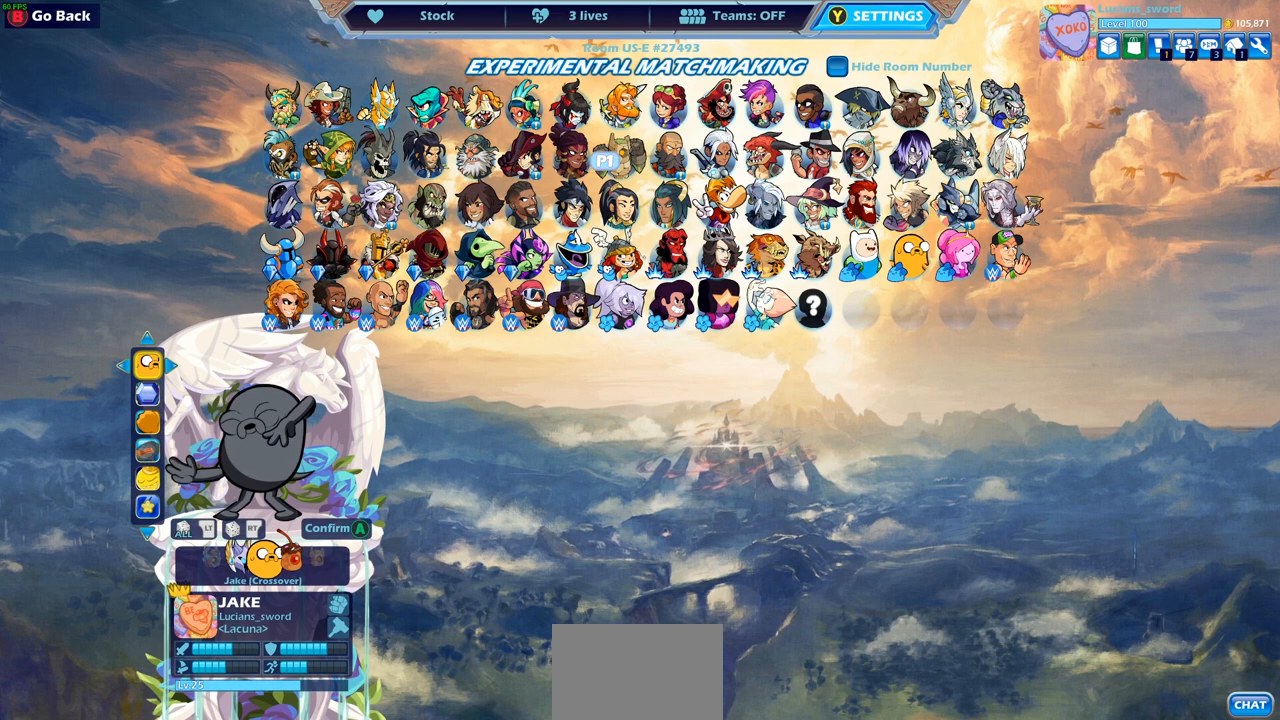
{"buttons": ["DPAD_DOWN"], "left_stick": "center", "right_stick": "center", "events": [[17, "DPAD_RIGHT", "down"], [133, "DPAD_RIGHT", "up"], [417, "DPAD_DOWN", "down"]]}
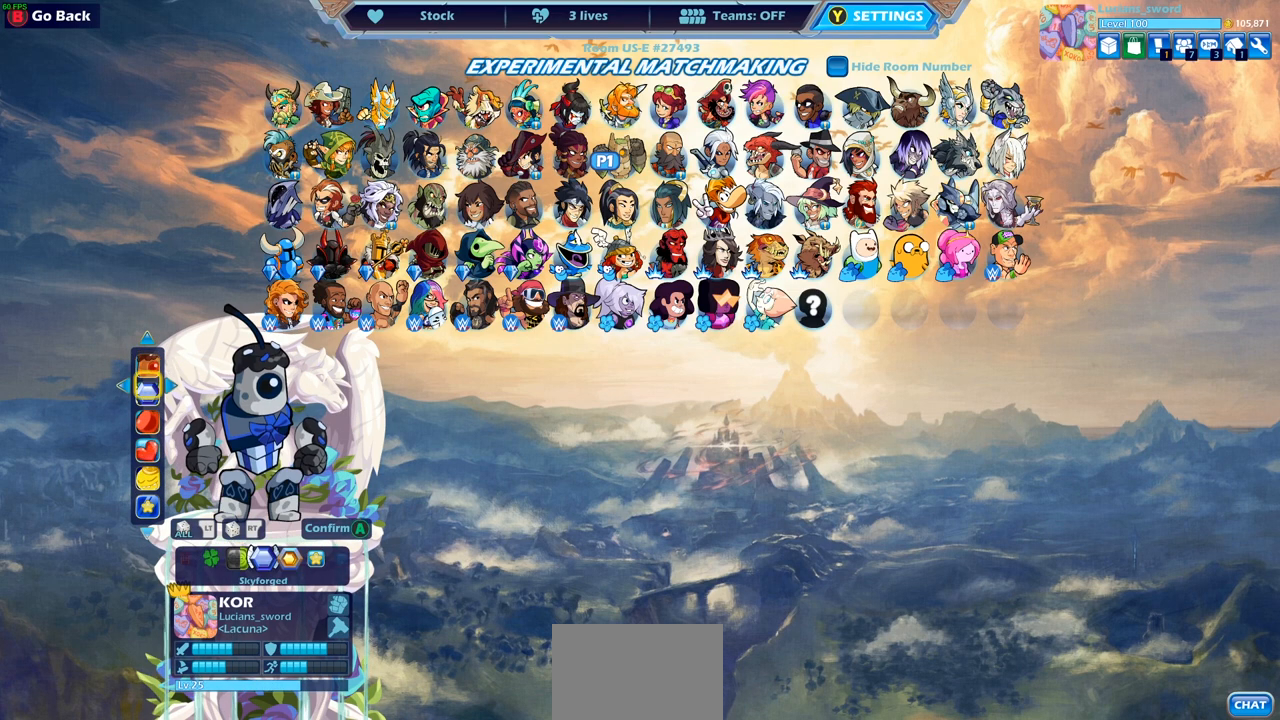
{"buttons": [], "left_stick": "center", "right_stick": "center", "events": [[17, "DPAD_DOWN", "up"]]}
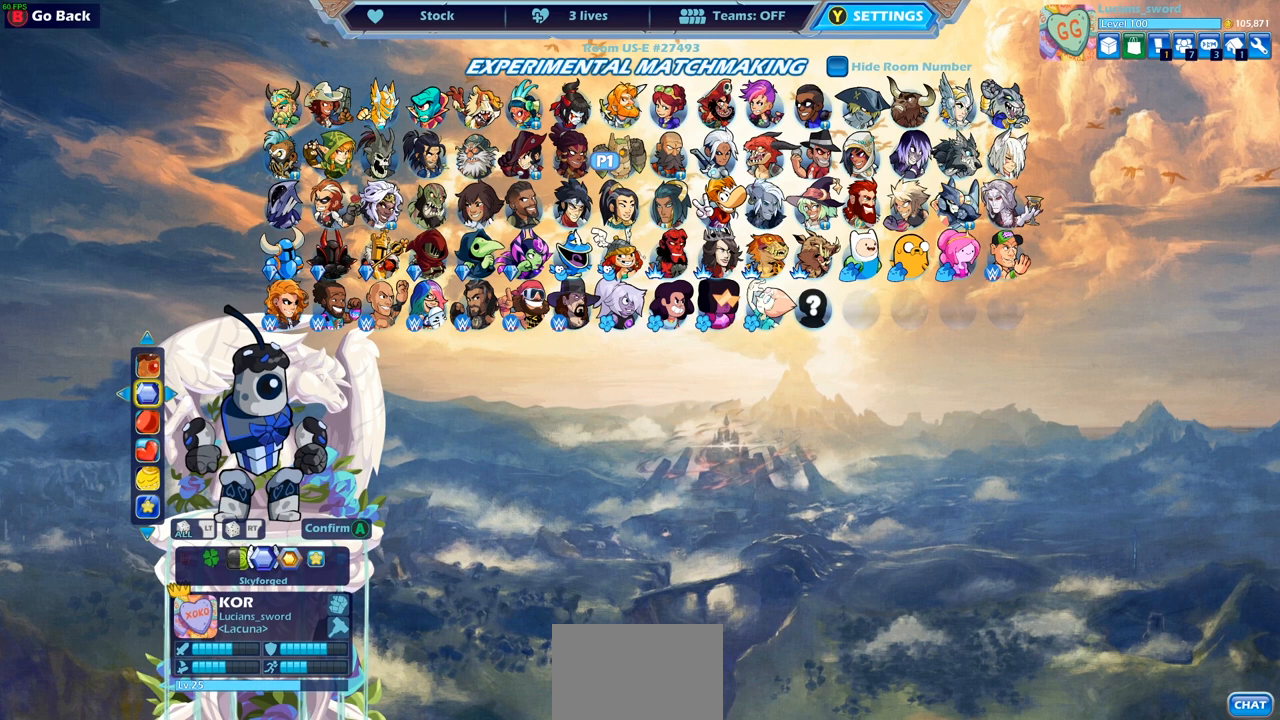
{"buttons": [], "left_stick": "center", "right_stick": "center", "events": [[33, "DPAD_RIGHT", "down"], [167, "DPAD_RIGHT", "up"]]}
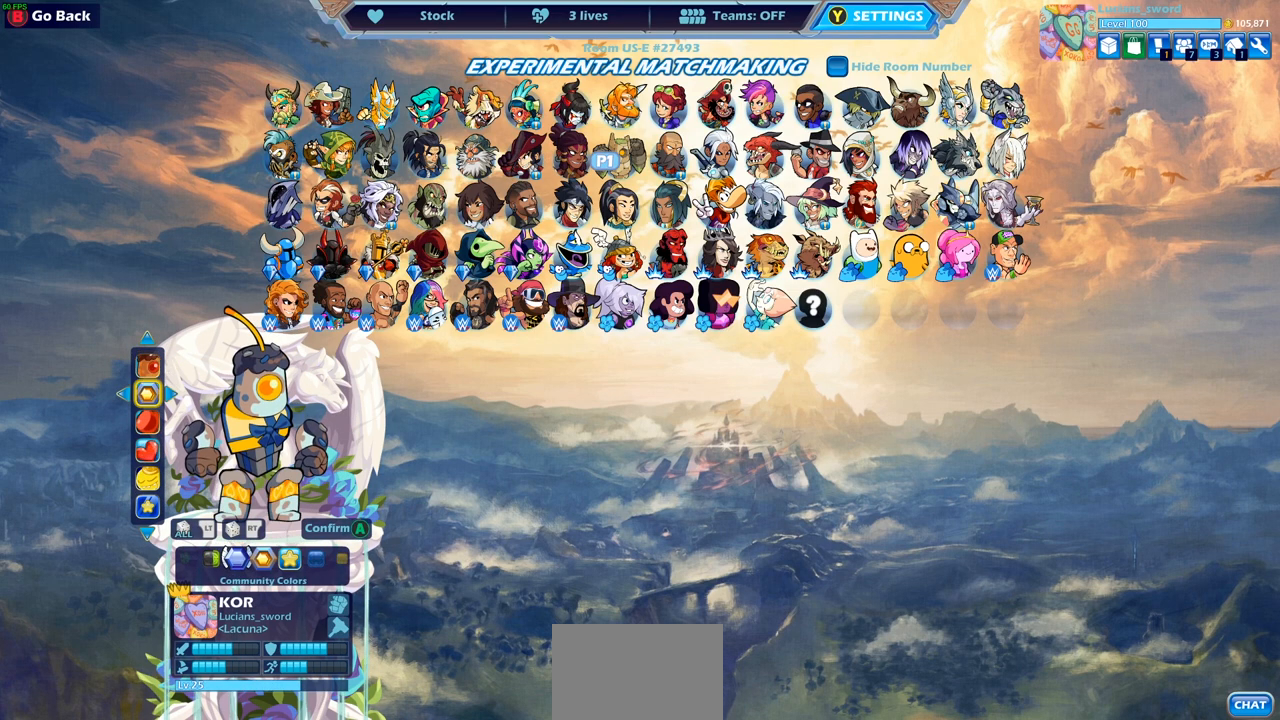
{"buttons": [], "left_stick": "center", "right_stick": "center", "events": [[200, "DPAD_RIGHT", "down"], [300, "DPAD_RIGHT", "up"]]}
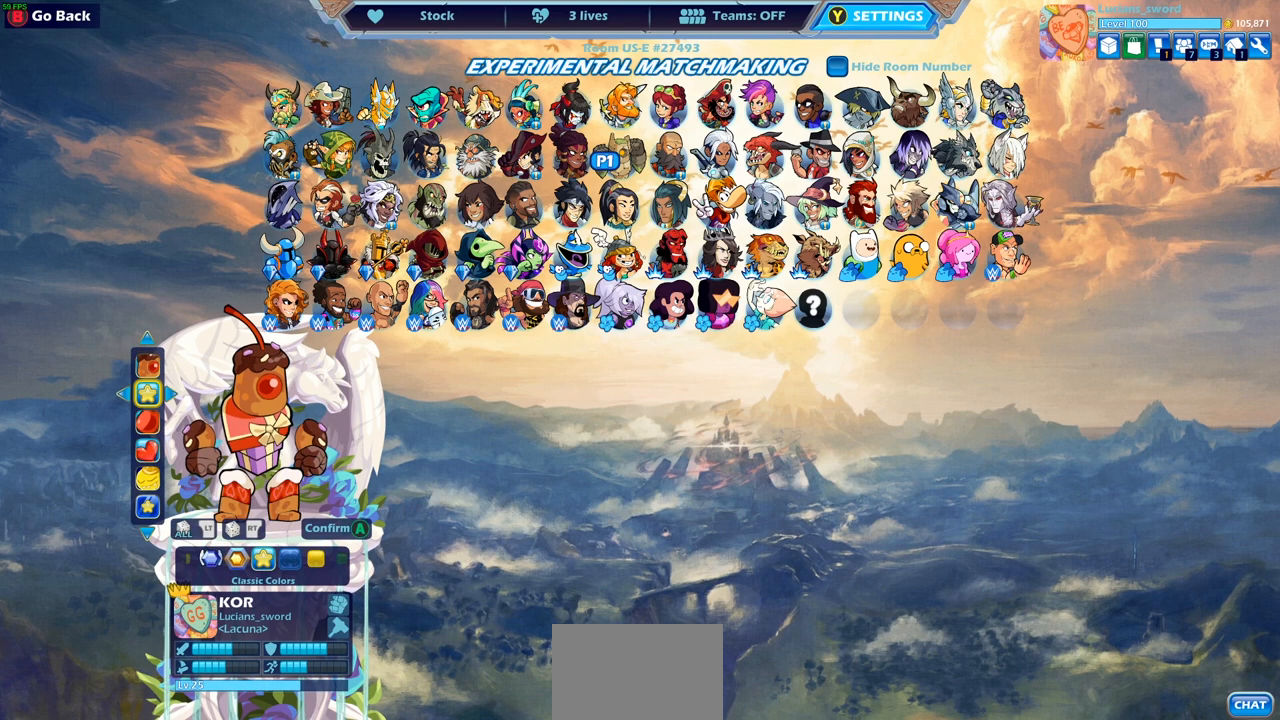
{"buttons": [], "left_stick": "center", "right_stick": "center", "events": []}
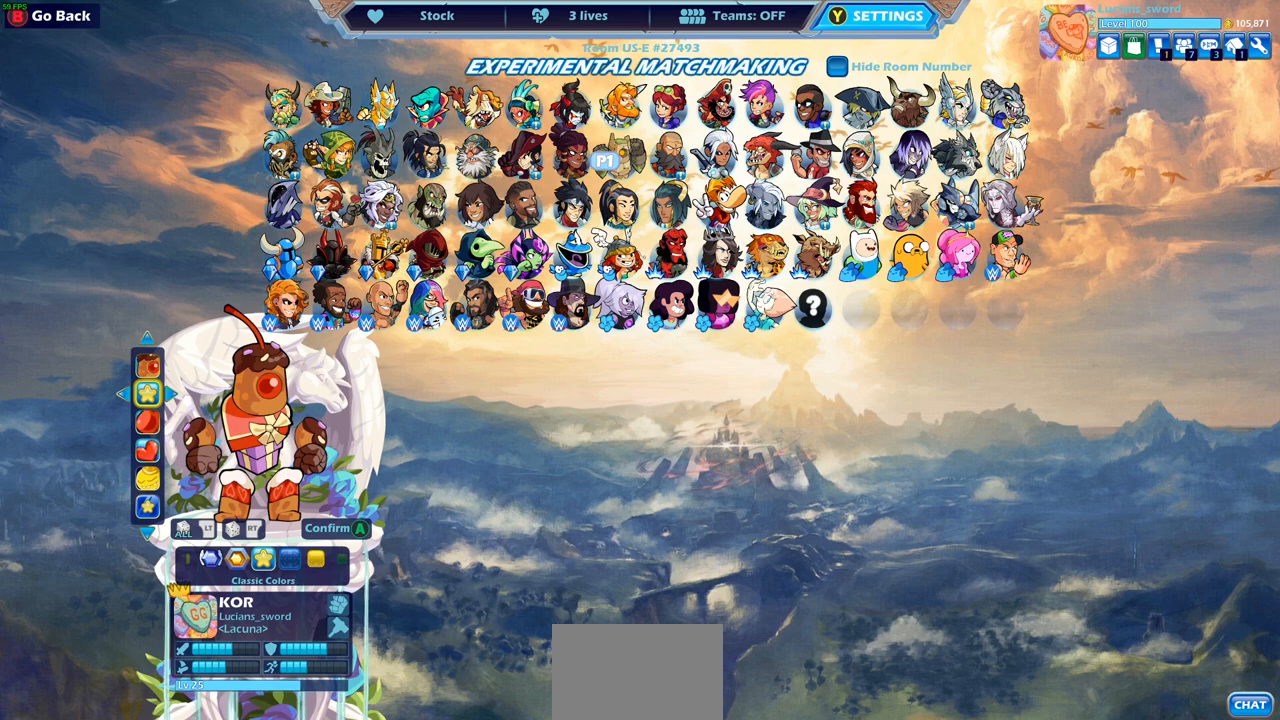
{"buttons": ["CROSS"], "left_stick": "center", "right_stick": "center", "events": [[450, "CROSS", "down"]]}